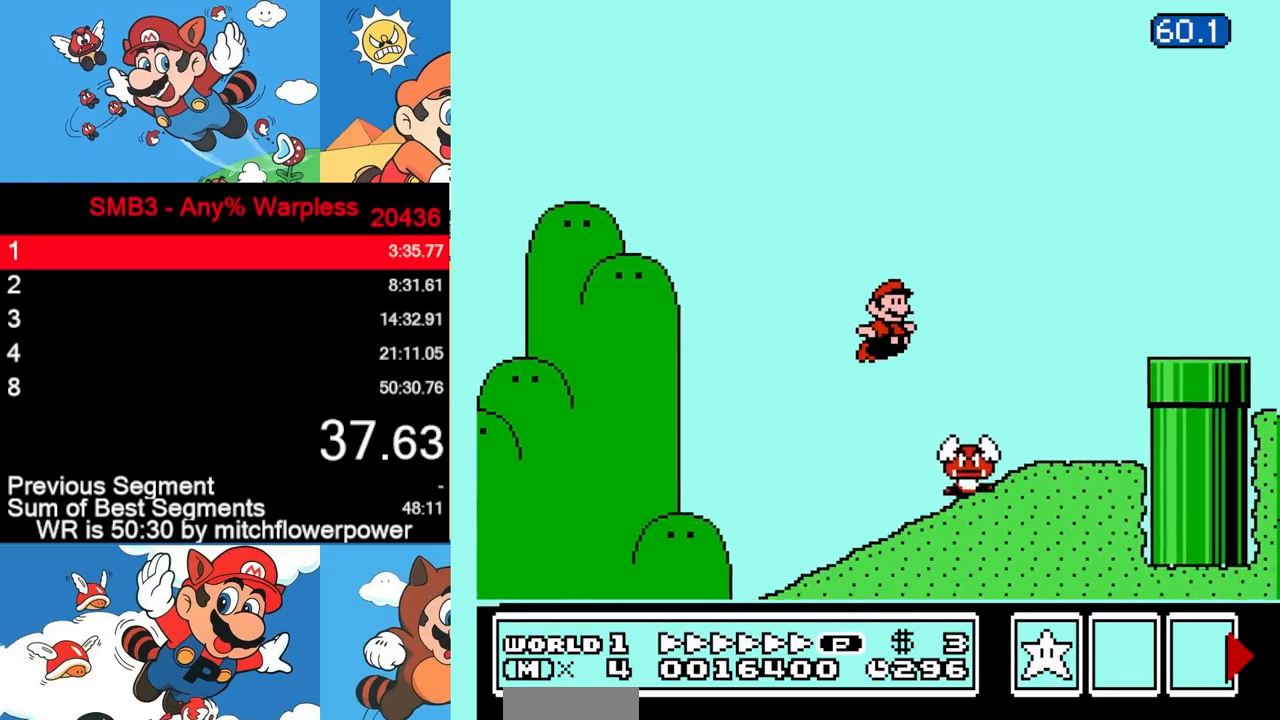
Gameplay with a controller (Nintendo layout); each line is a JSON object with the inputs held at the frame after it. "events" lists button and stick changes between this image and that frame as [ms after this image, input, new state], when the widget could be followed in between. Not read: L3 R3.
{"buttons": ["B", "DPAD_RIGHT"], "events": [[200, "A", "up"], [267, "DPAD_RIGHT", "up"], [350, "DPAD_RIGHT", "down"]]}
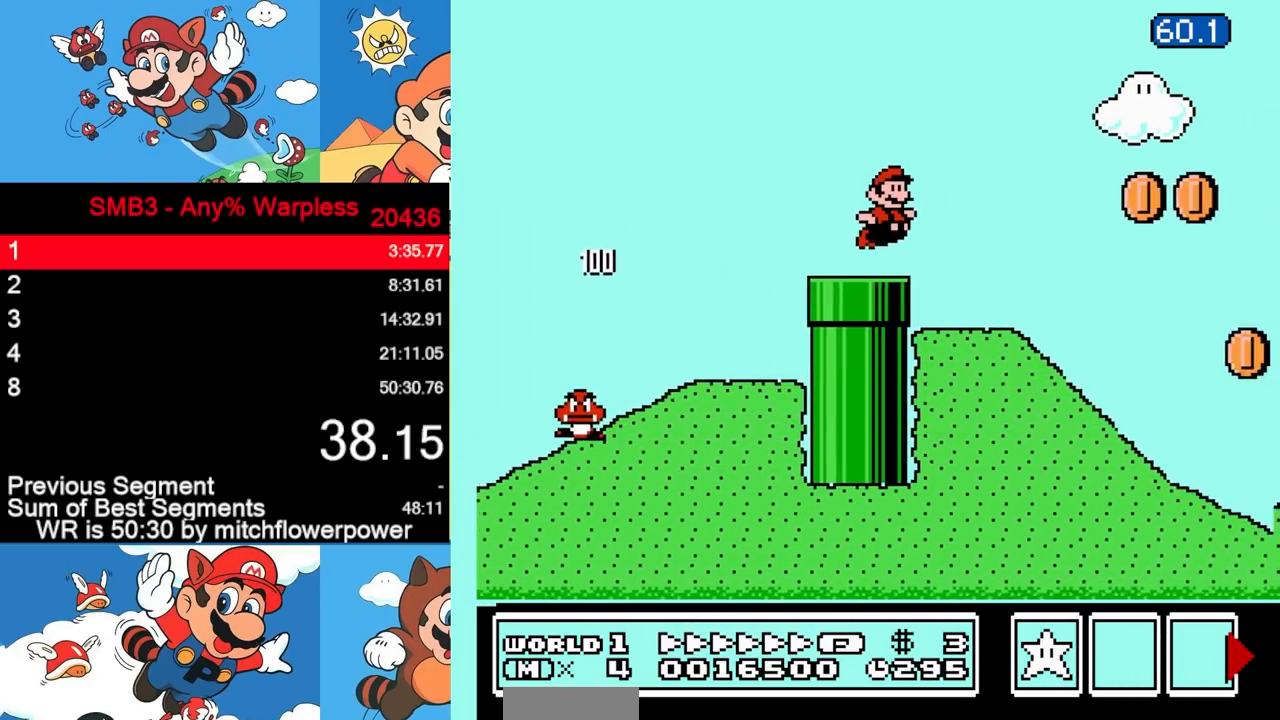
{"buttons": ["A", "B", "DPAD_RIGHT"], "events": [[483, "A", "down"]]}
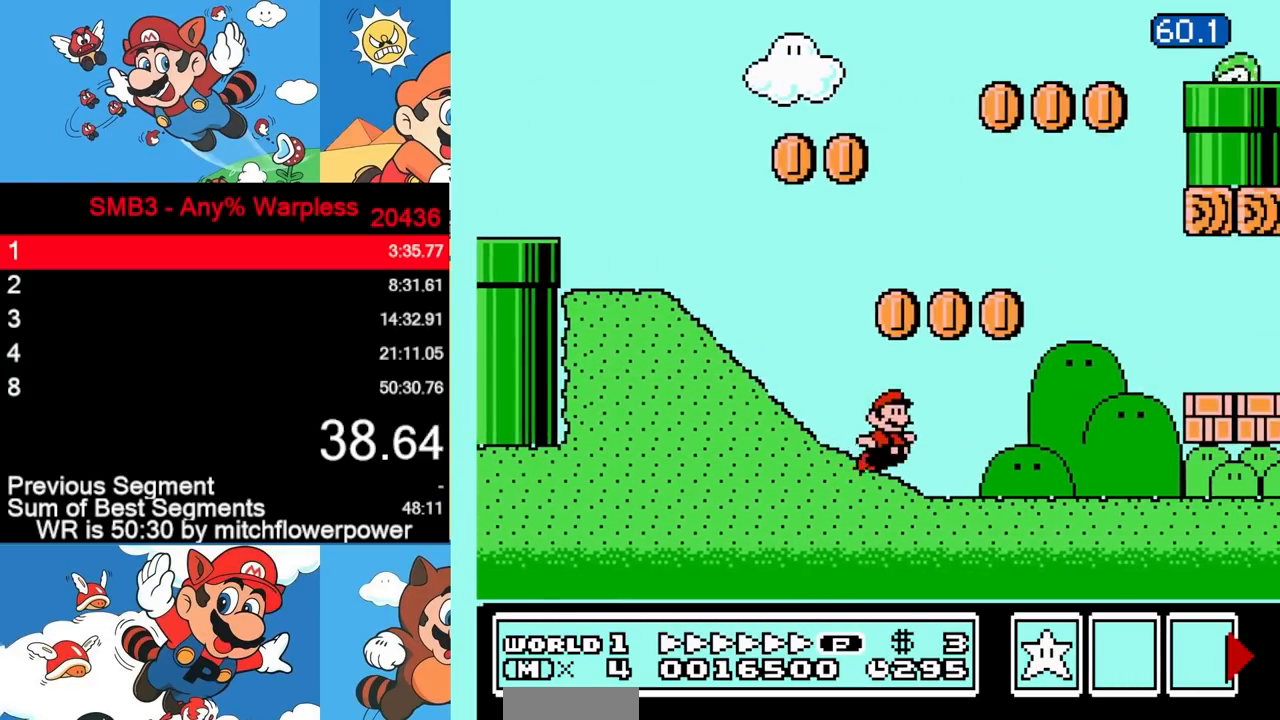
{"buttons": ["B", "DPAD_RIGHT"], "events": [[67, "A", "up"]]}
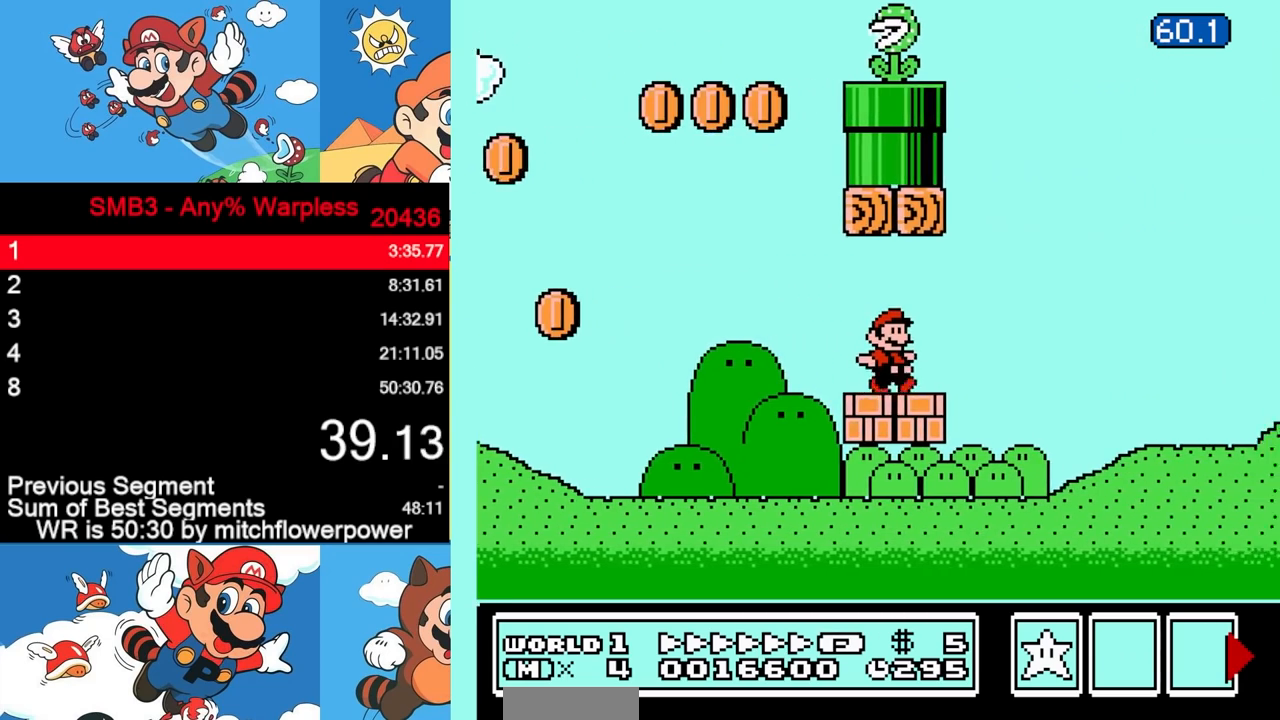
{"buttons": ["B", "DPAD_RIGHT"], "events": [[17, "A", "down"], [383, "A", "up"]]}
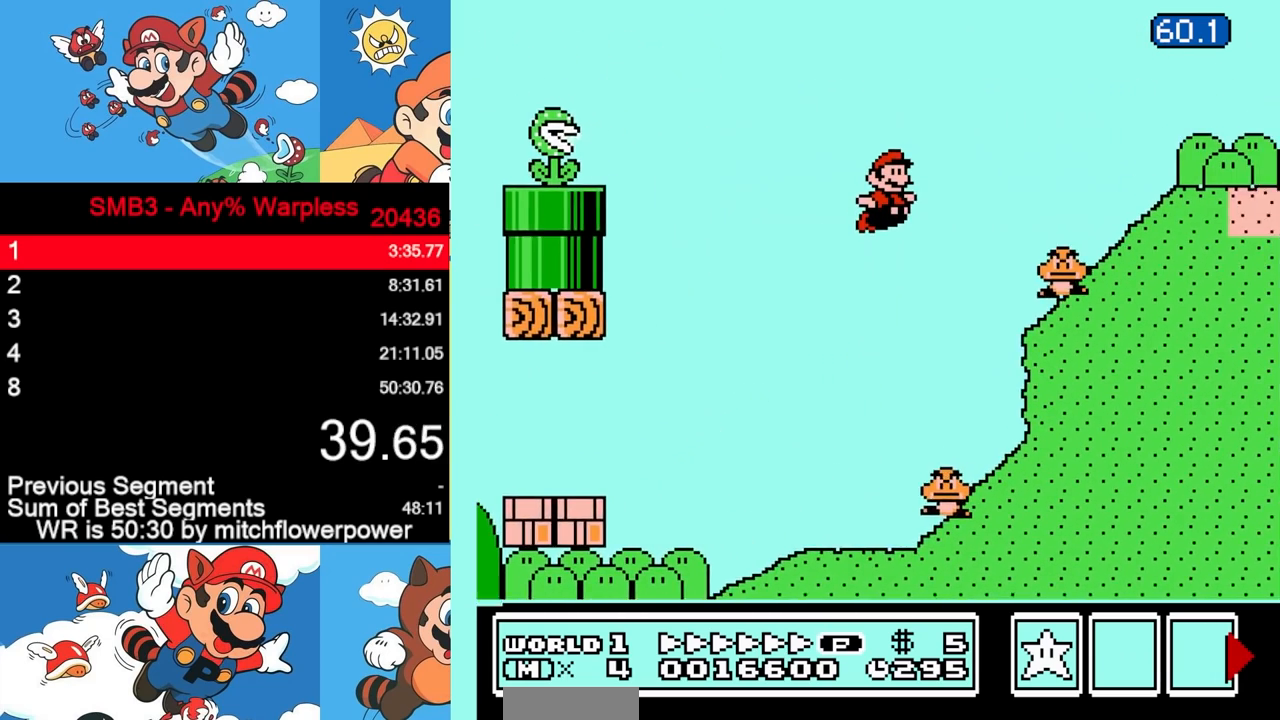
{"buttons": ["B", "DPAD_RIGHT"], "events": []}
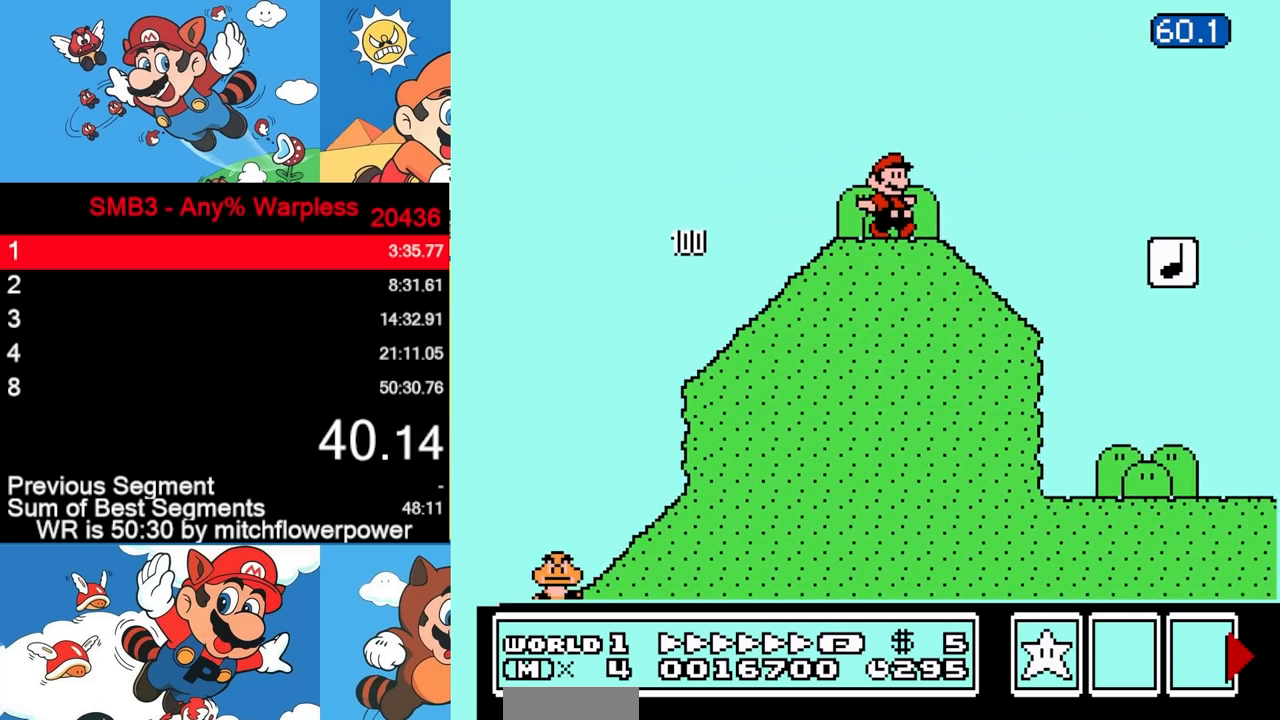
{"buttons": ["B", "DPAD_RIGHT"], "events": [[150, "A", "down"], [350, "A", "up"]]}
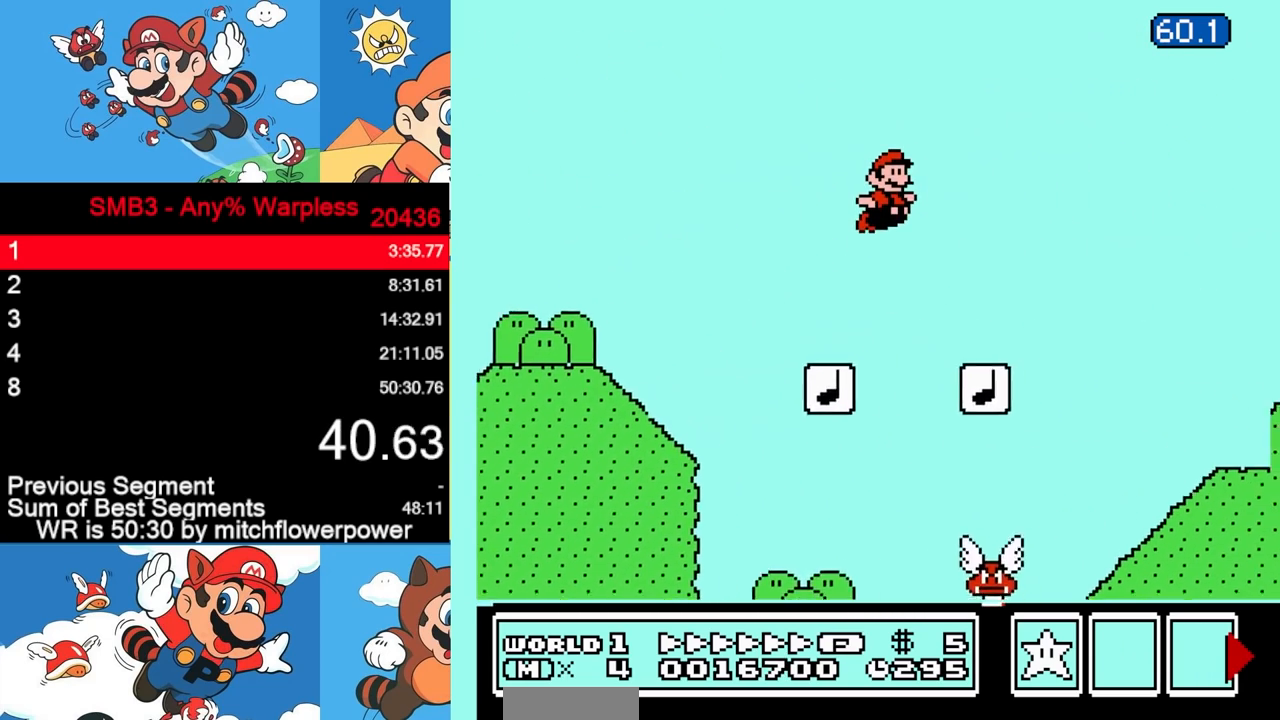
{"buttons": ["B", "DPAD_RIGHT"], "events": []}
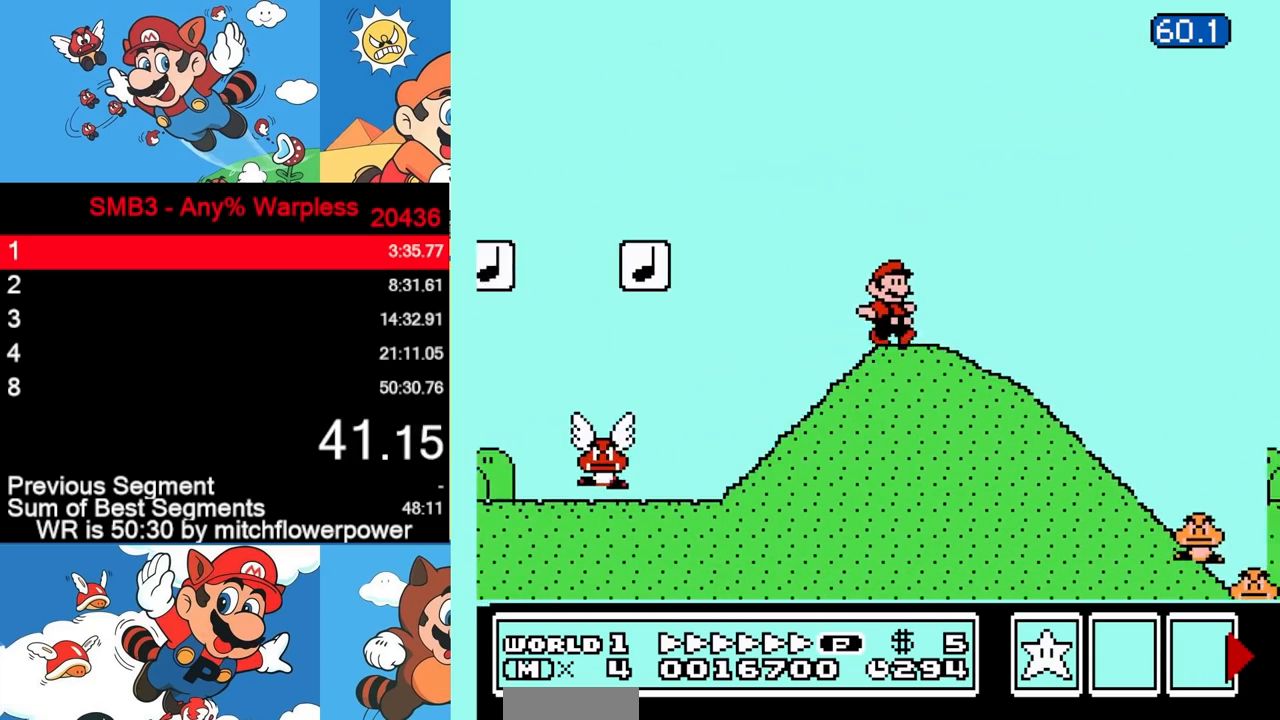
{"buttons": ["A", "B", "DPAD_RIGHT"], "events": [[333, "A", "down"]]}
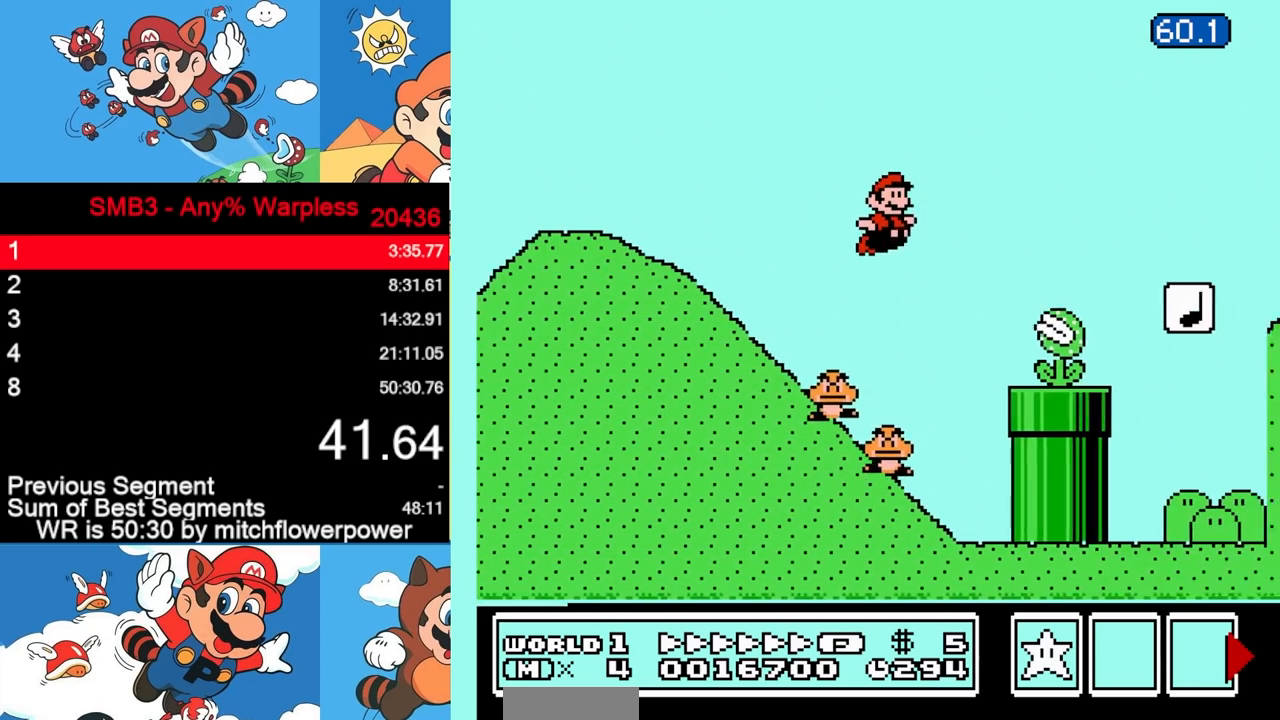
{"buttons": ["B", "DPAD_RIGHT"], "events": [[283, "A", "up"]]}
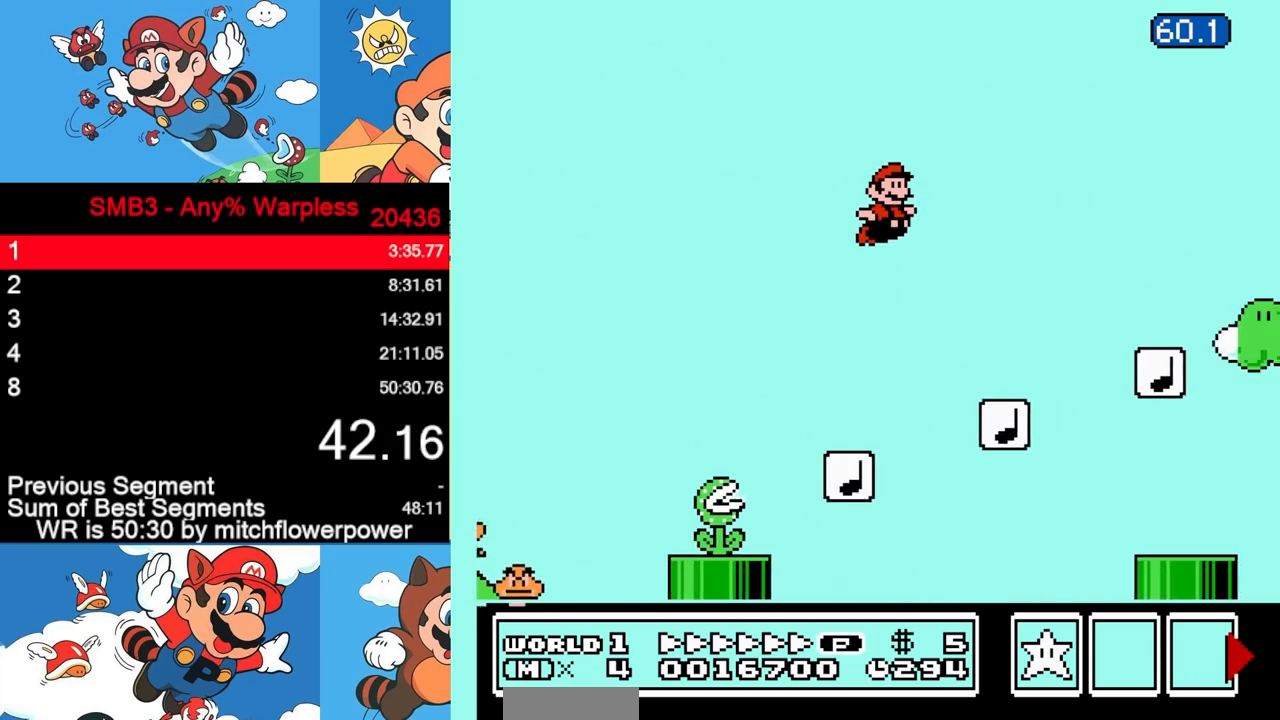
{"buttons": ["A", "B", "DPAD_RIGHT"], "events": [[467, "A", "down"]]}
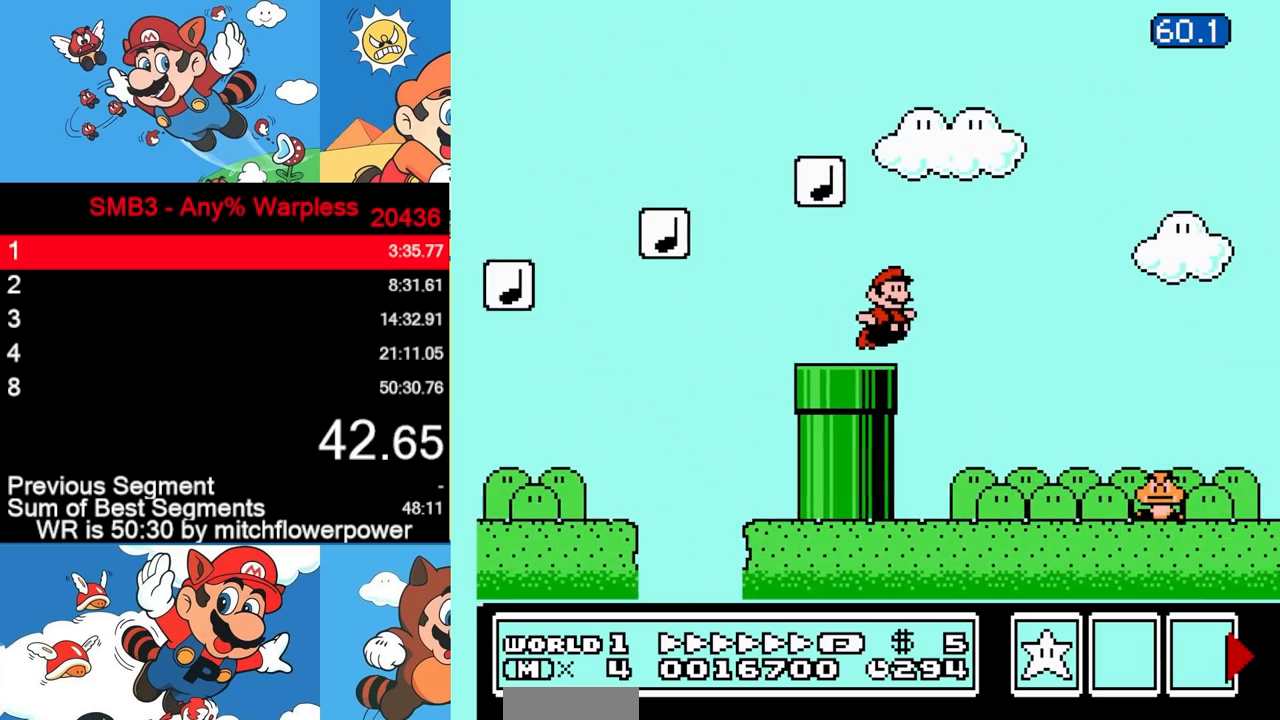
{"buttons": ["B", "DPAD_RIGHT"], "events": [[383, "A", "up"]]}
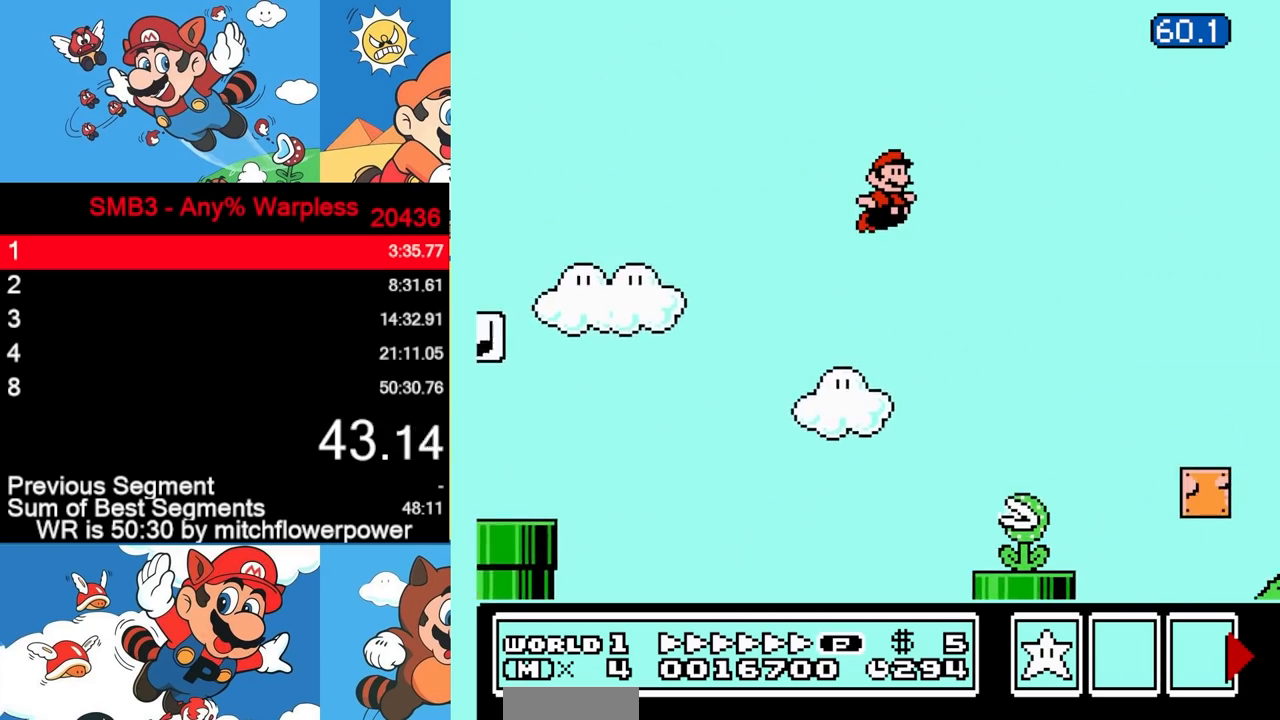
{"buttons": ["A", "B", "DPAD_RIGHT"], "events": [[467, "A", "down"]]}
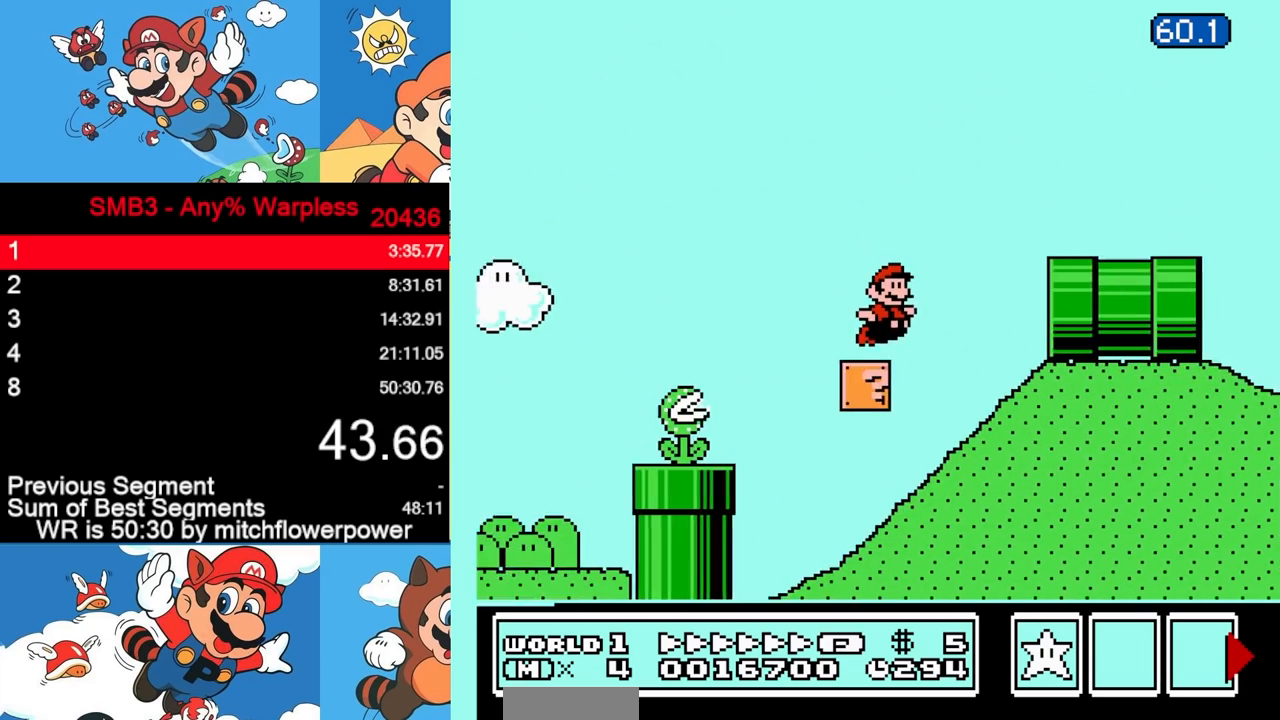
{"buttons": ["B", "DPAD_RIGHT"], "events": [[133, "A", "up"]]}
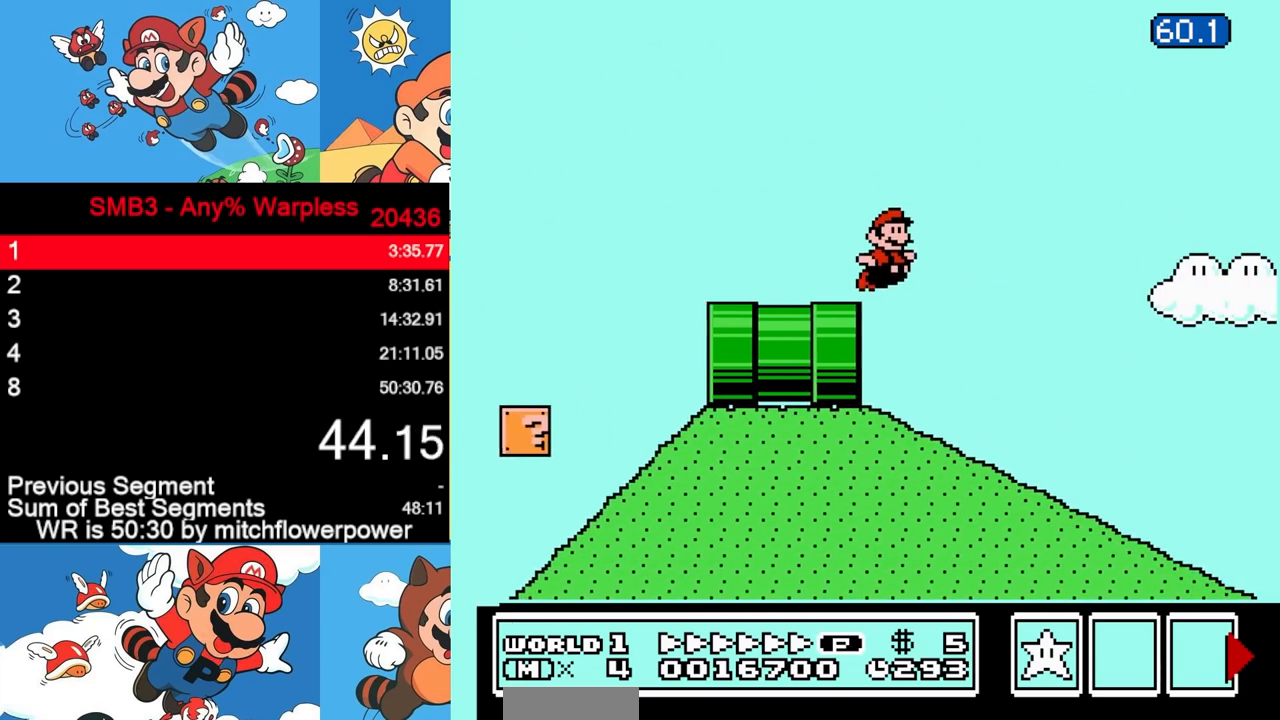
{"buttons": ["B", "DPAD_RIGHT"], "events": []}
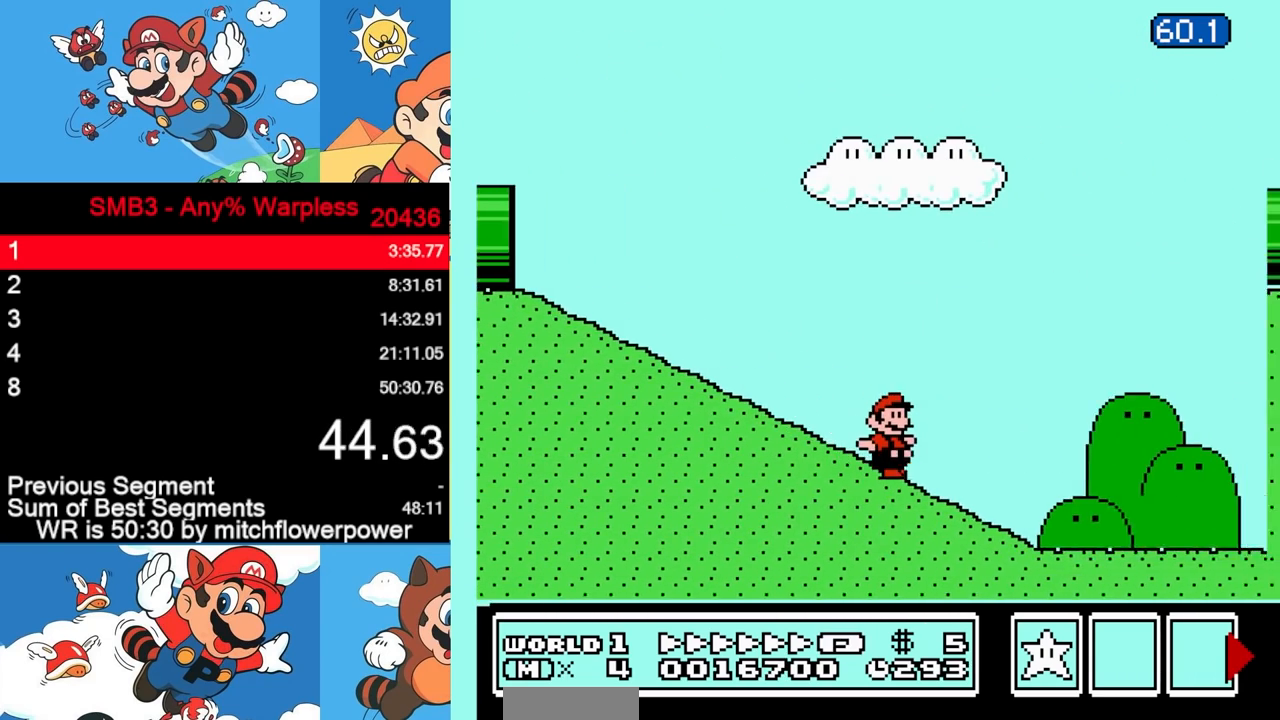
{"buttons": ["B", "DPAD_RIGHT"], "events": []}
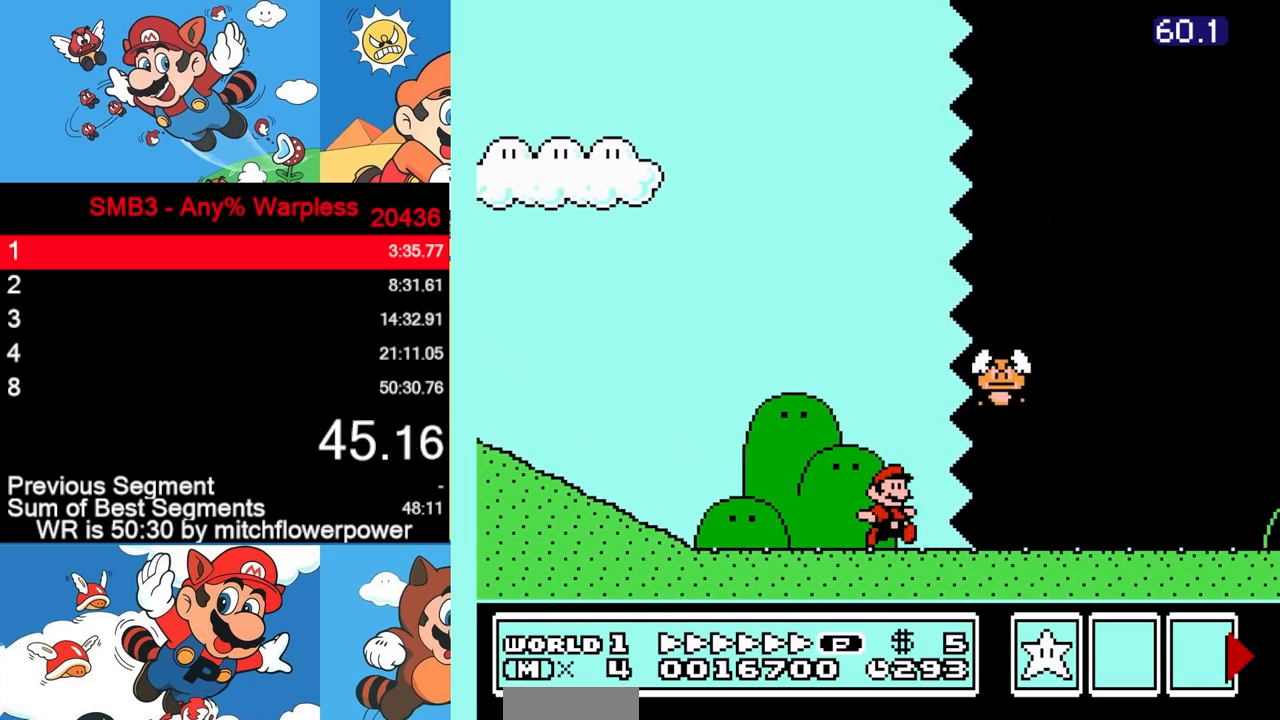
{"buttons": ["B", "DPAD_RIGHT"], "events": []}
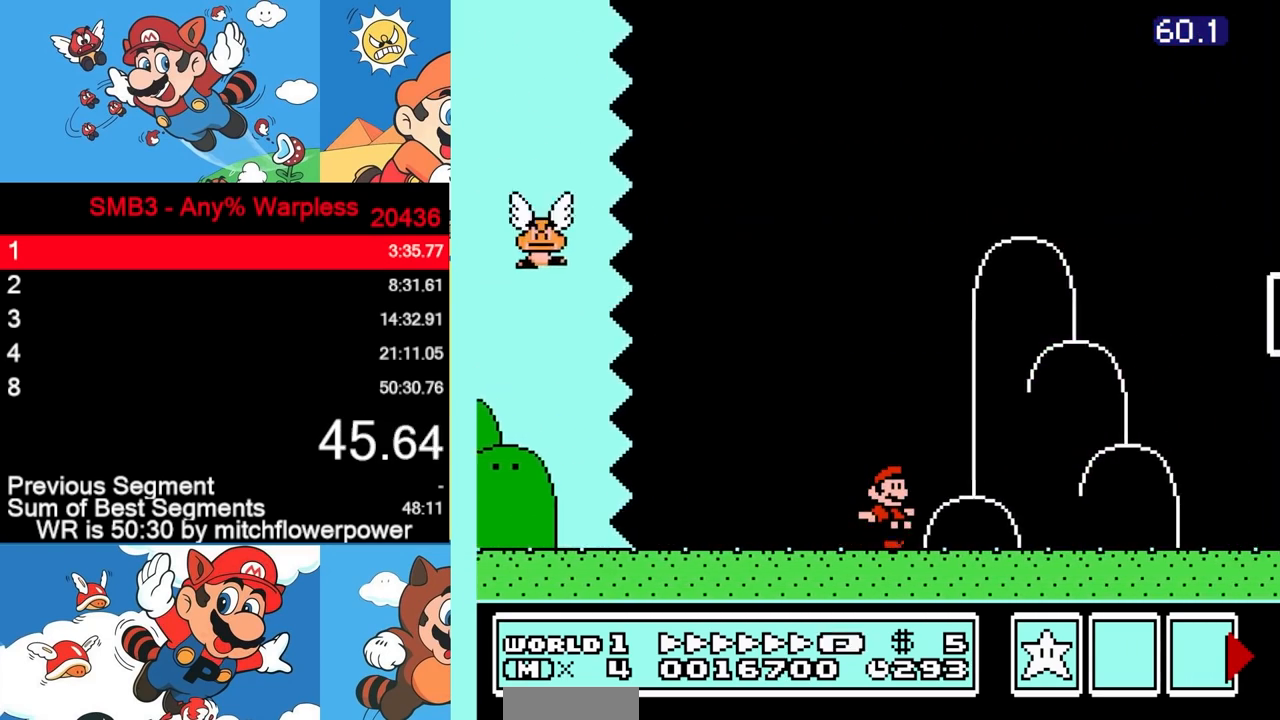
{"buttons": ["B", "DPAD_RIGHT"], "events": [[183, "A", "down"], [400, "A", "up"]]}
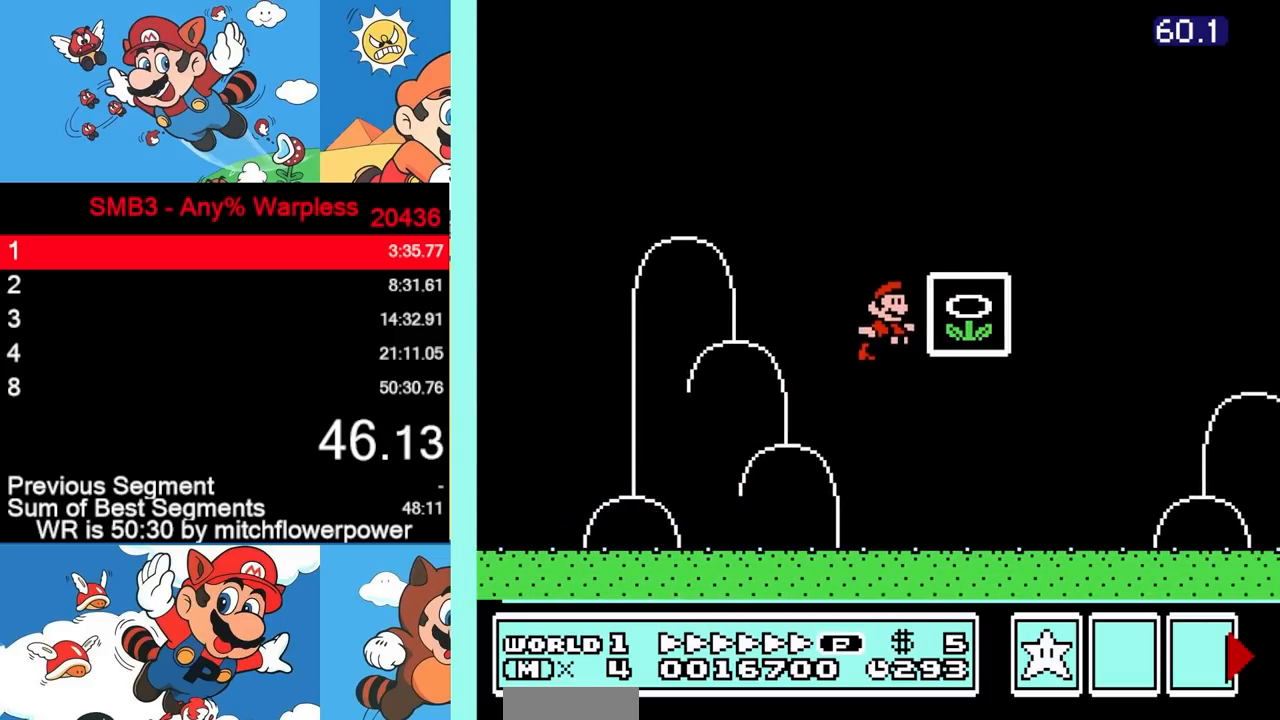
{"buttons": [], "events": [[183, "B", "up"], [317, "DPAD_RIGHT", "up"]]}